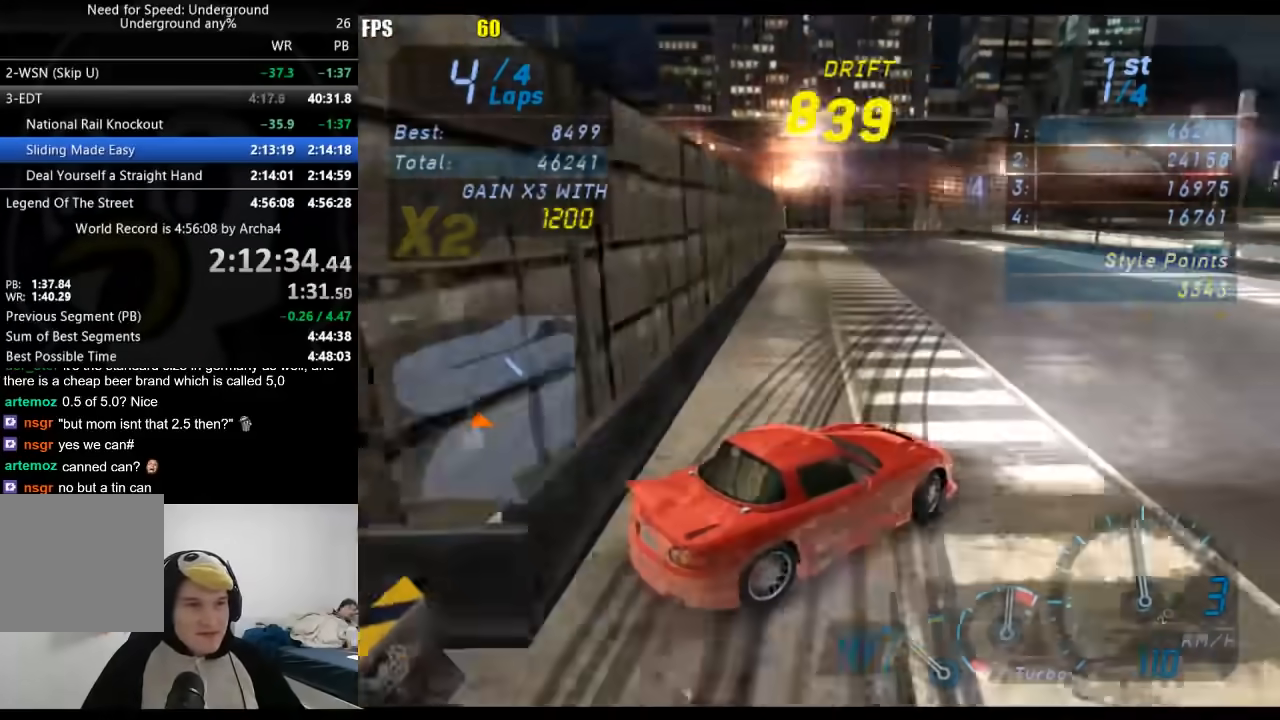
Gameplay with a controller (Xbox layout); each line is a JSON object with the inputs held at the frame after it. "events" lists button and stick changes between this image and that frame as [ms after this image, input, new state], when the widget could be followed in between. Not read: L3 R3.
{"buttons": ["R2"], "left_stick": "down-left", "right_stick": "center", "events": [[133, "left_stick", "center"], [183, "left_stick", "down-left"]]}
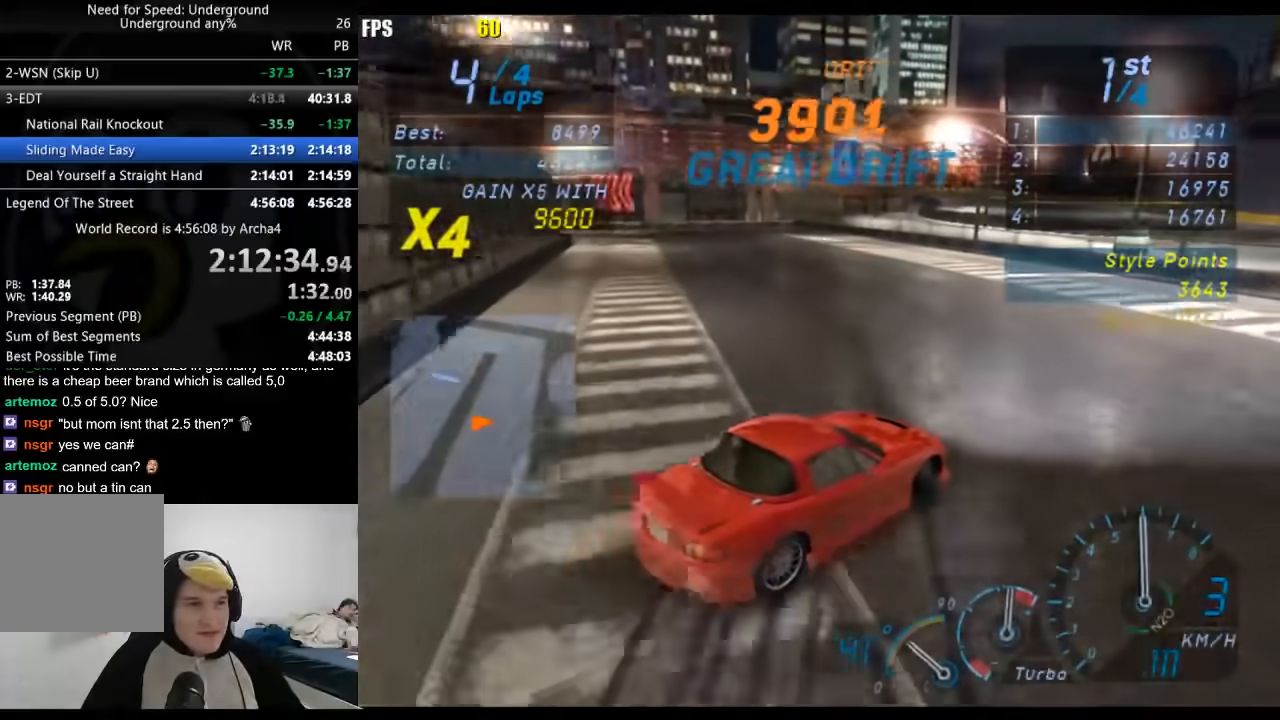
{"buttons": ["L2"], "left_stick": "center", "right_stick": "center", "events": [[117, "R2", "up"], [200, "L2", "down"], [283, "left_stick", "right"], [333, "X", "down"], [400, "X", "up"], [500, "left_stick", "center"]]}
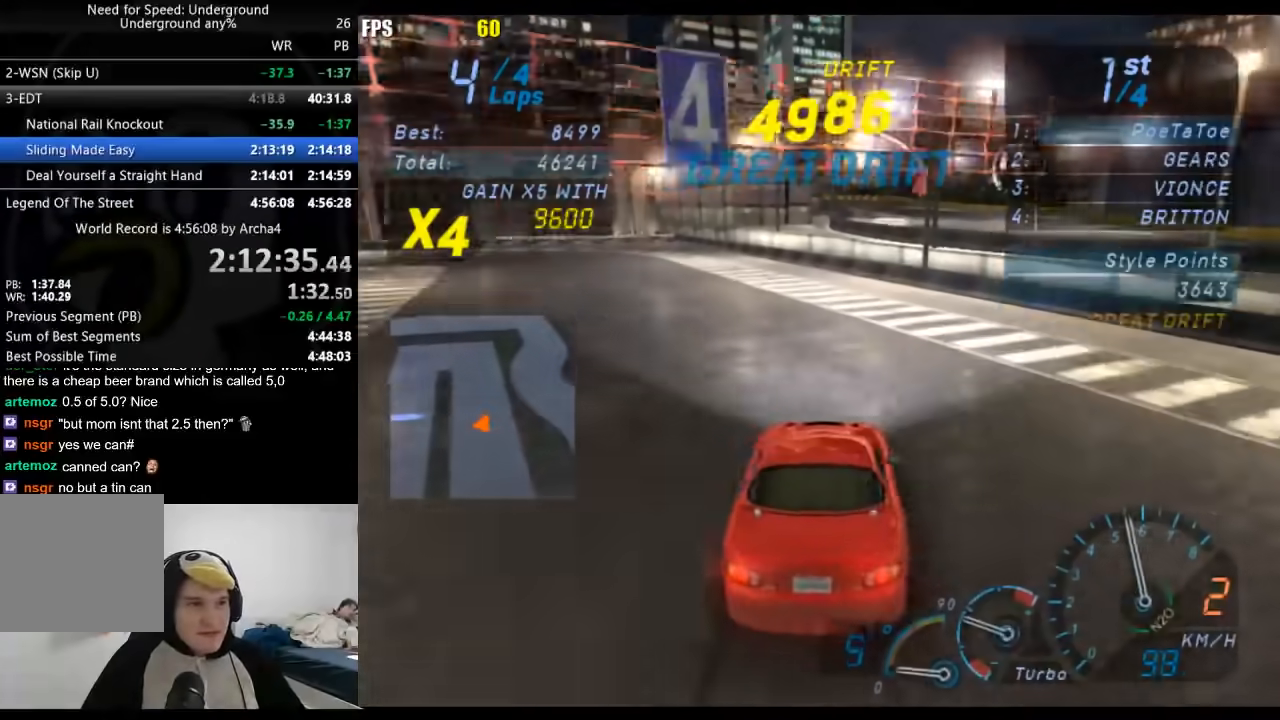
{"buttons": [], "left_stick": "down-left", "right_stick": "center", "events": [[50, "L2", "up"], [50, "left_stick", "down-left"]]}
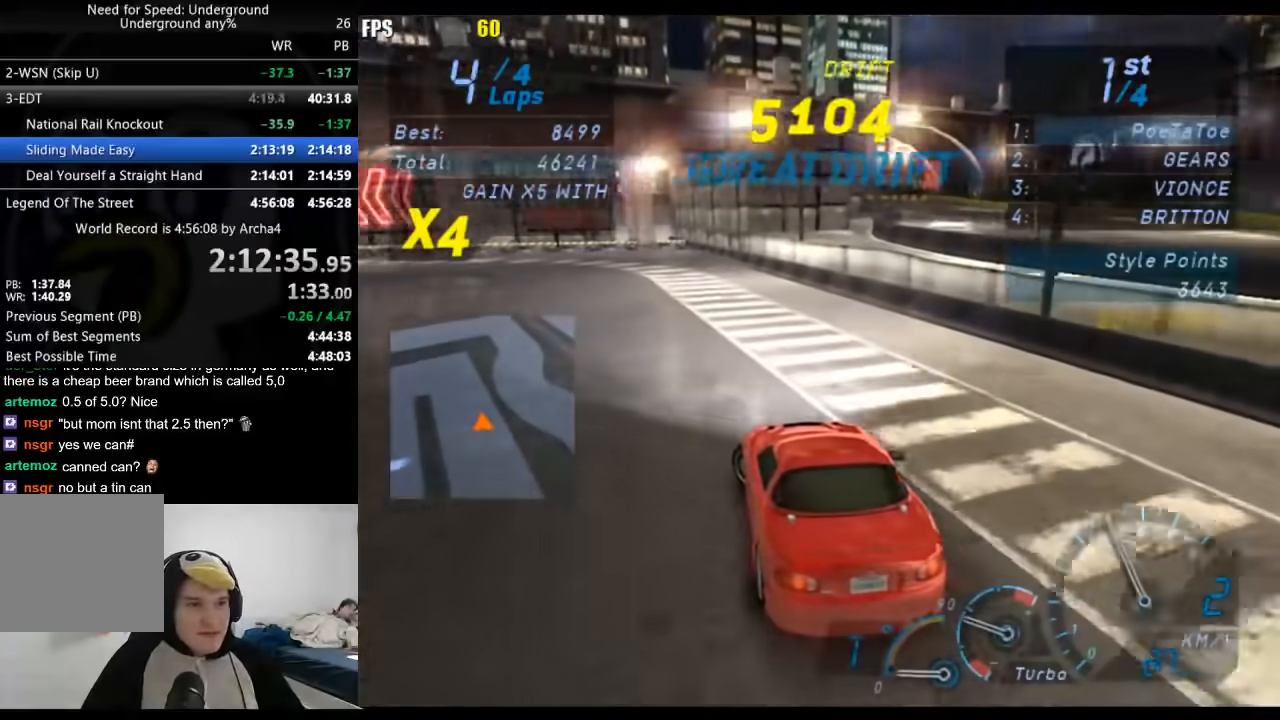
{"buttons": ["R2"], "left_stick": "down-left", "right_stick": "center", "events": [[467, "R2", "down"]]}
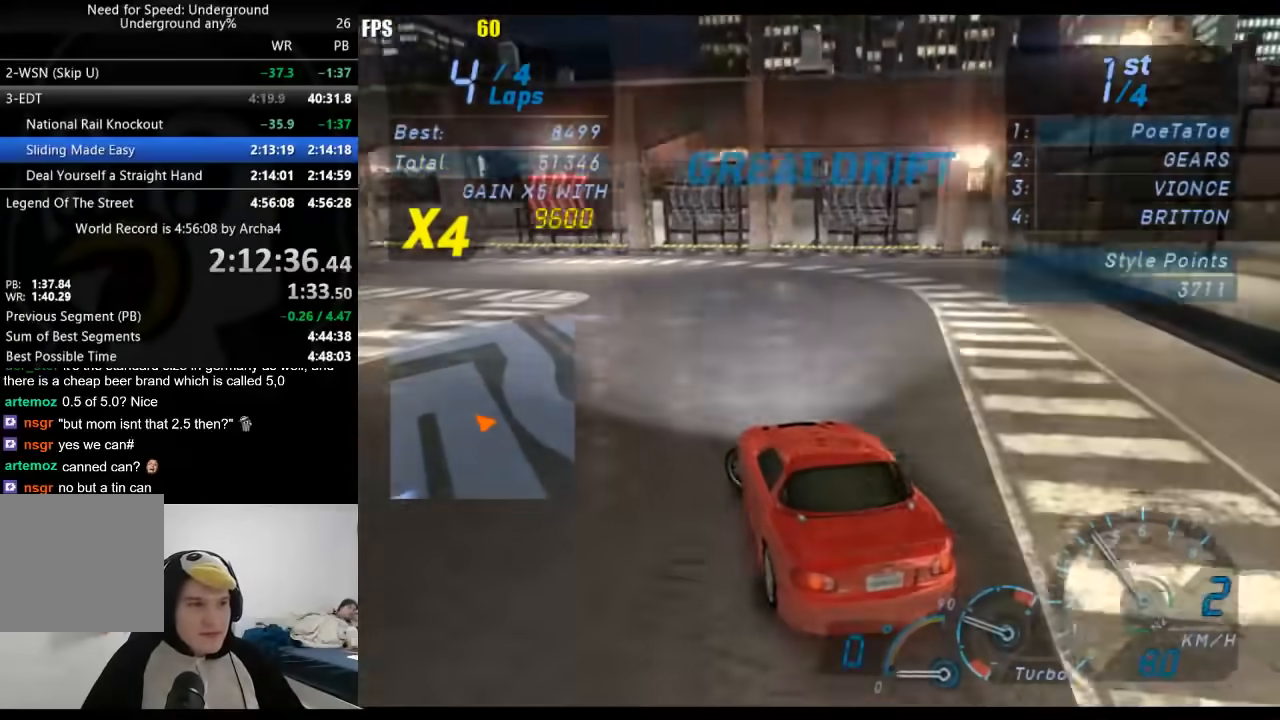
{"buttons": ["R2"], "left_stick": "center", "right_stick": "center", "events": [[183, "left_stick", "center"]]}
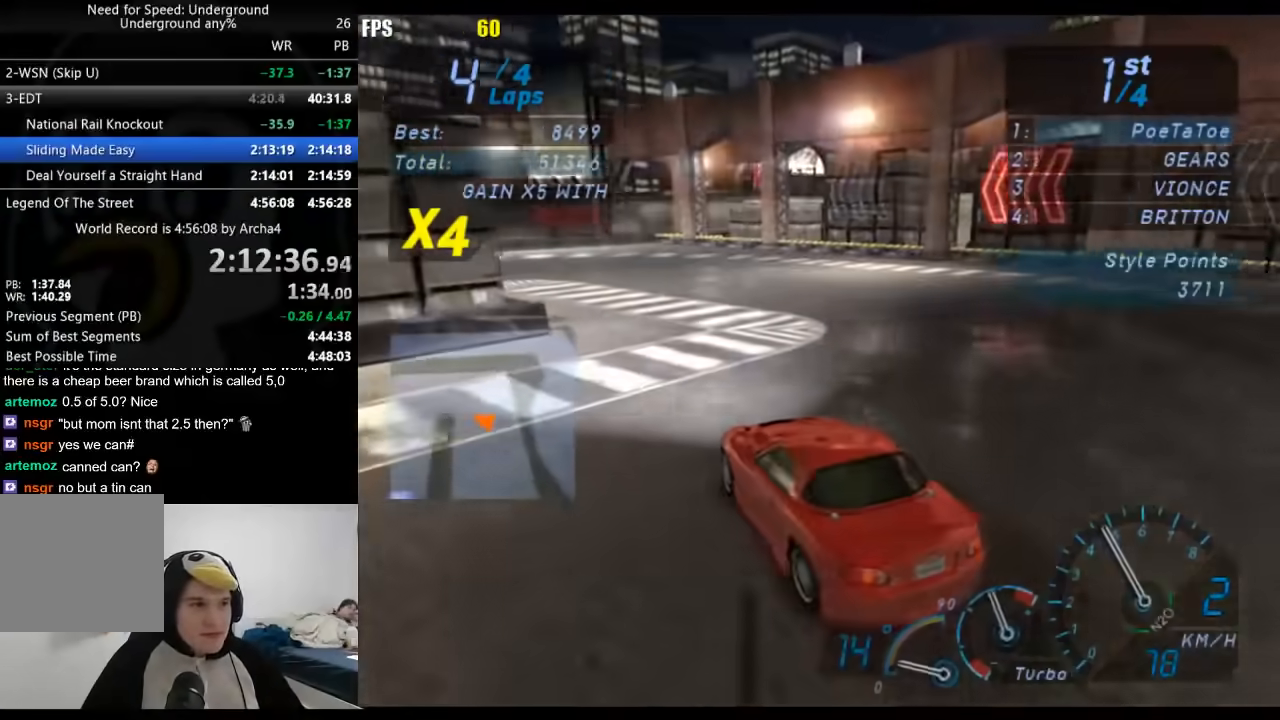
{"buttons": ["R2"], "left_stick": "center", "right_stick": "center", "events": [[183, "left_stick", "right"], [367, "left_stick", "center"]]}
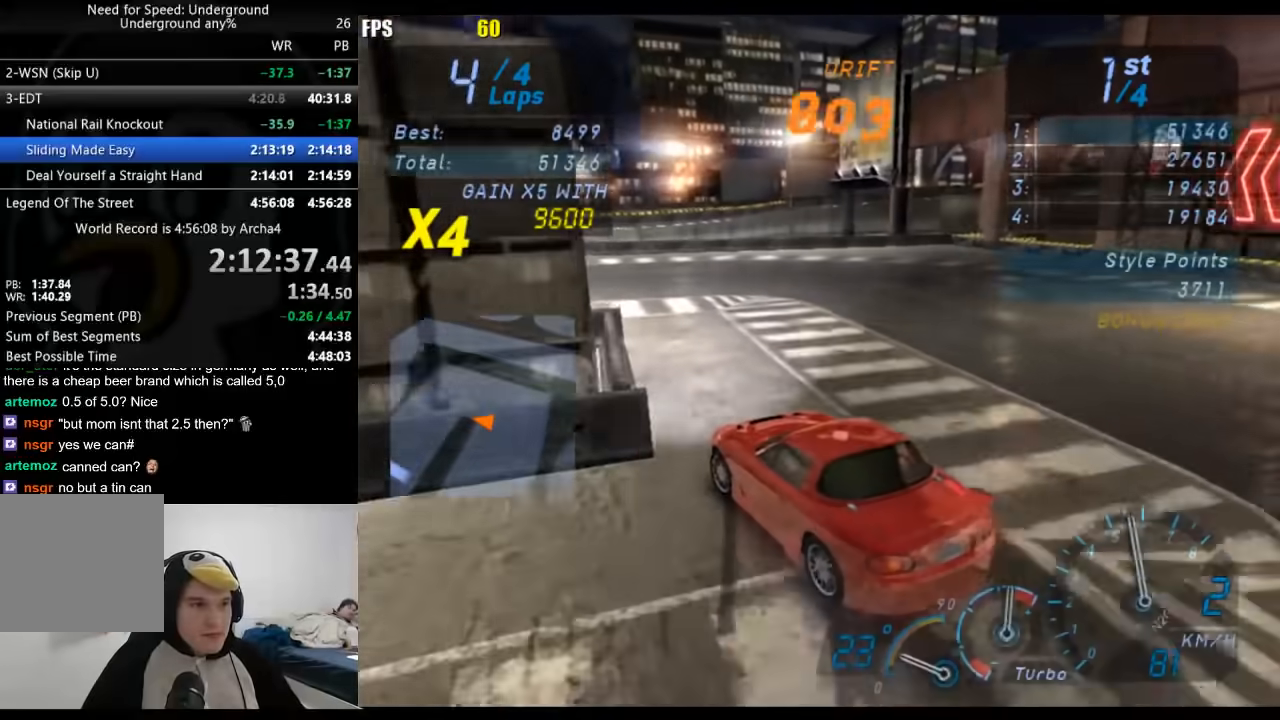
{"buttons": ["R2"], "left_stick": "center", "right_stick": "center", "events": []}
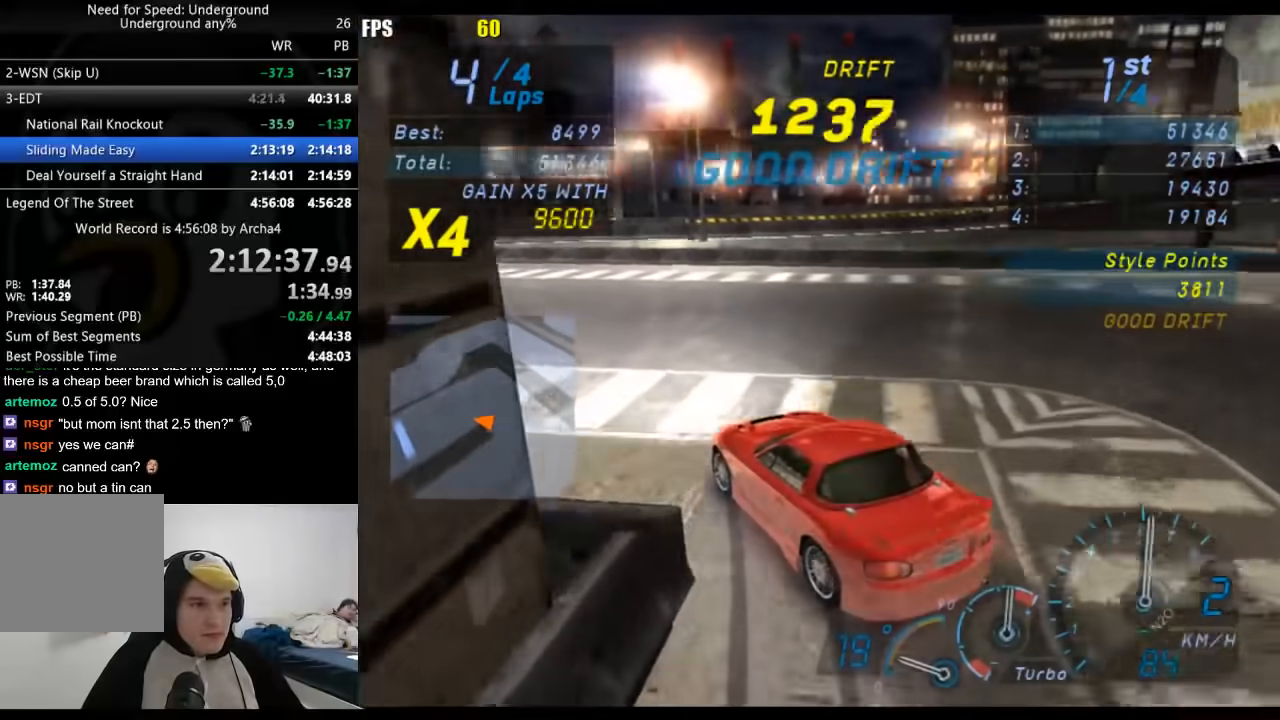
{"buttons": ["R2"], "left_stick": "center", "right_stick": "center", "events": []}
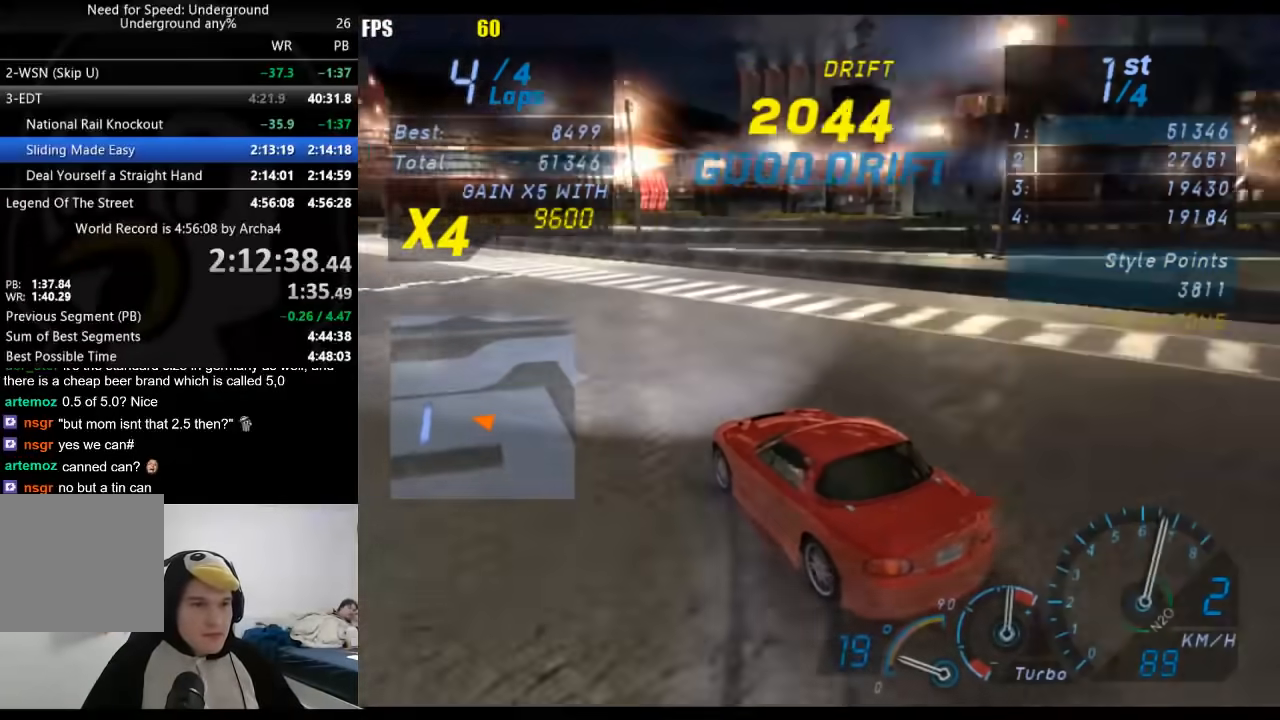
{"buttons": ["R2"], "left_stick": "center", "right_stick": "center", "events": [[200, "left_stick", "right"], [500, "left_stick", "center"]]}
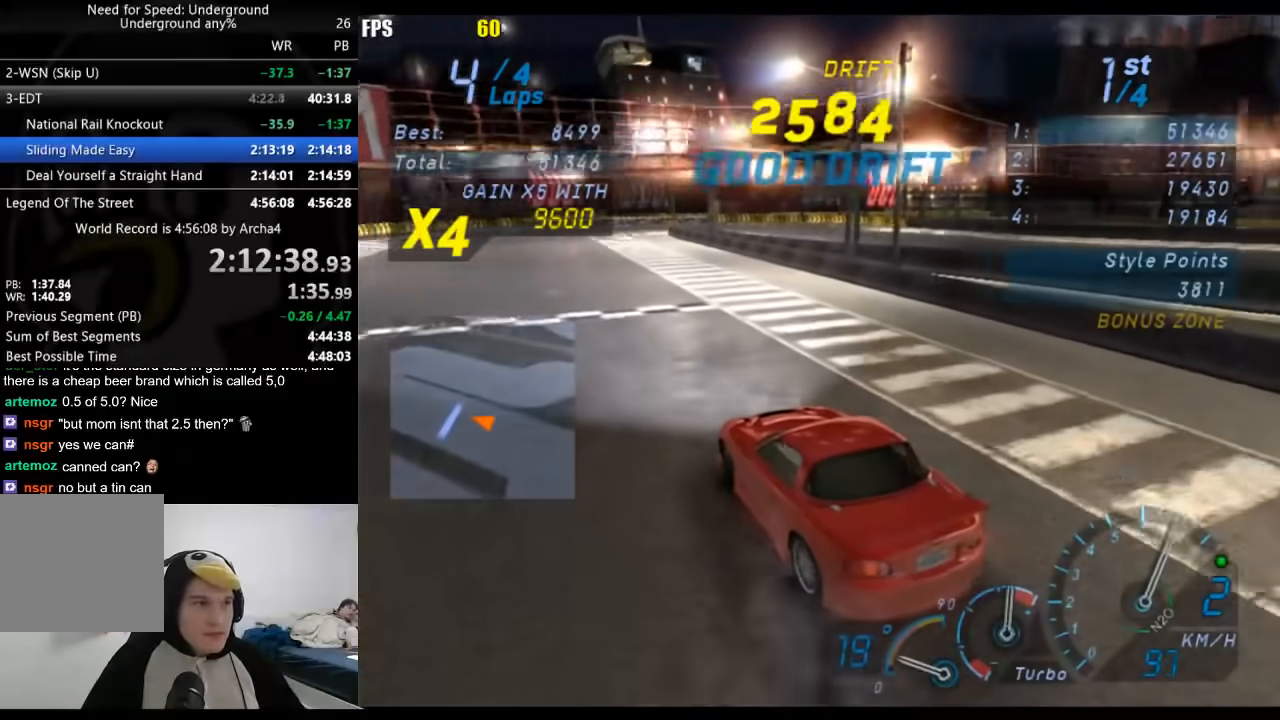
{"buttons": ["R2"], "left_stick": "center", "right_stick": "center", "events": []}
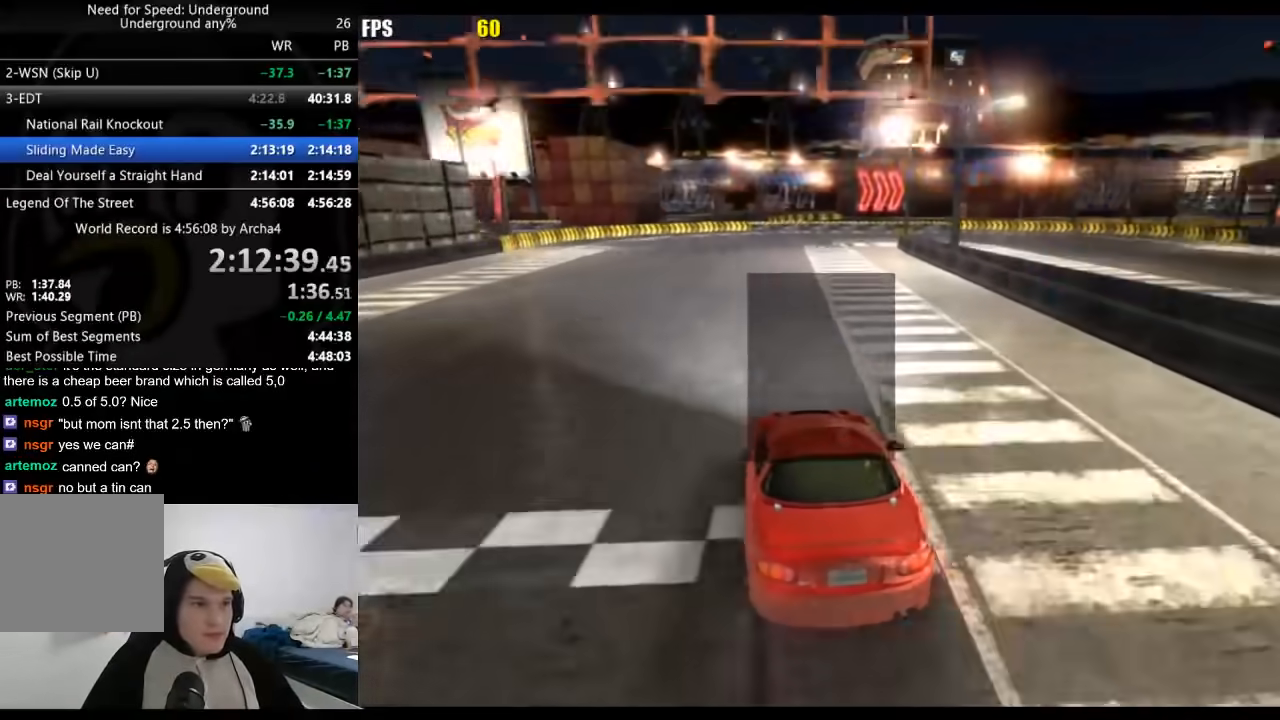
{"buttons": [], "left_stick": "center", "right_stick": "center", "events": [[50, "SELECT", "down"], [233, "SELECT", "up"], [433, "R2", "up"]]}
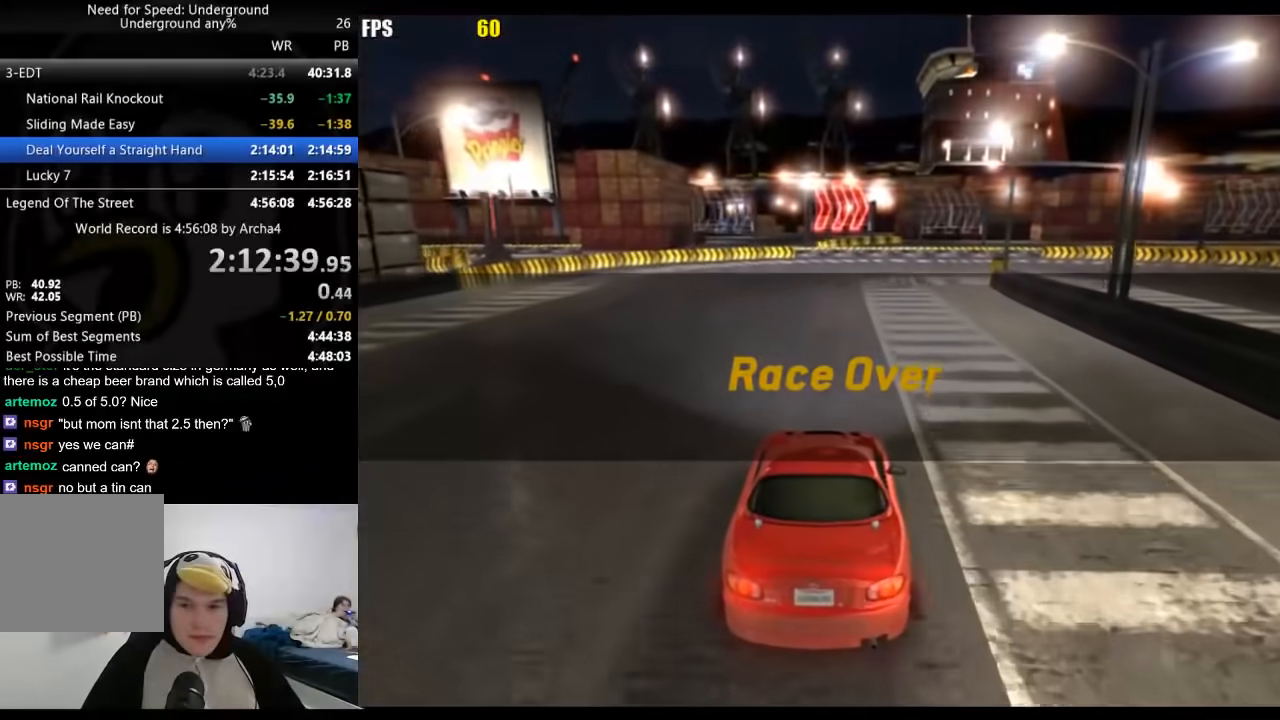
{"buttons": [], "left_stick": "center", "right_stick": "center", "events": []}
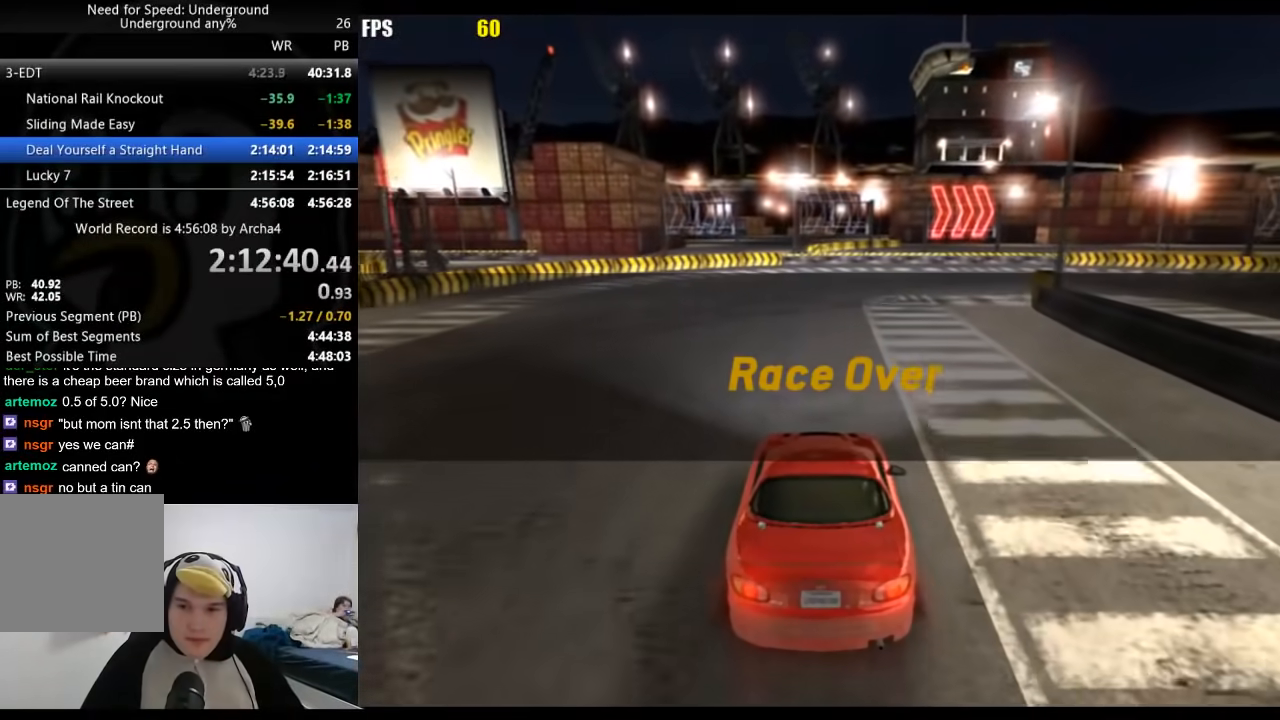
{"buttons": [], "left_stick": "center", "right_stick": "center", "events": []}
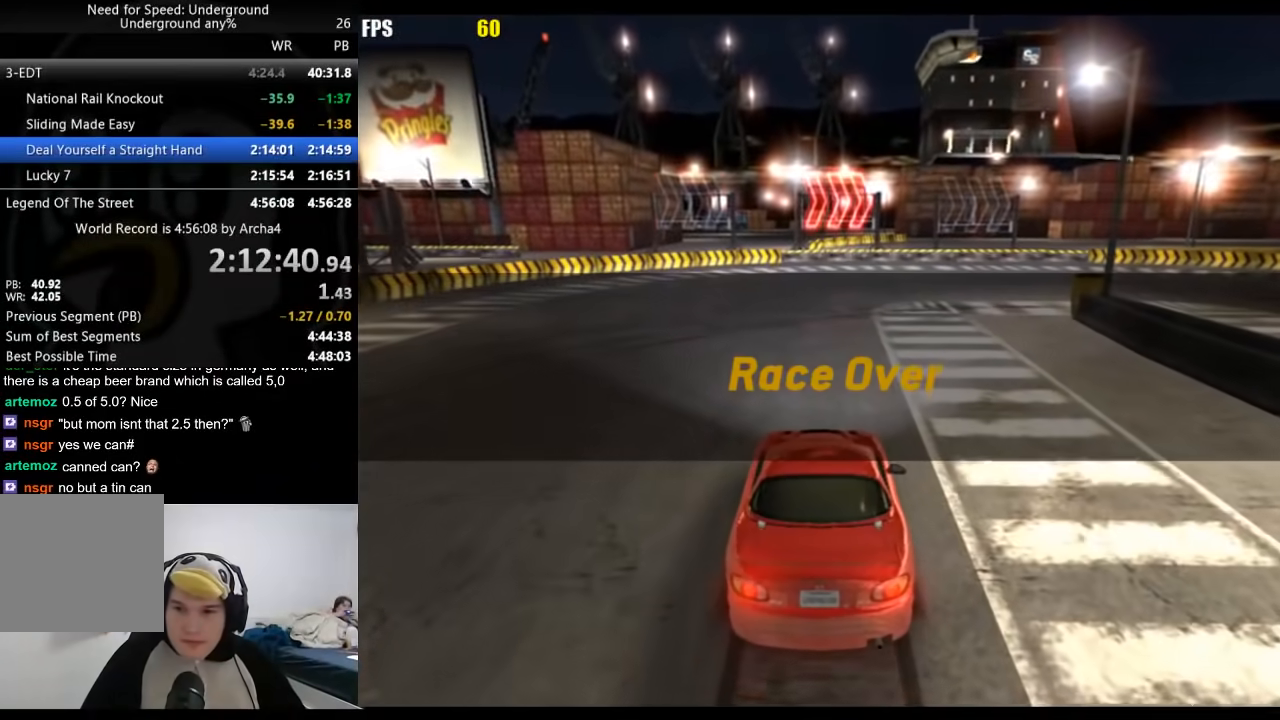
{"buttons": [], "left_stick": "center", "right_stick": "center", "events": []}
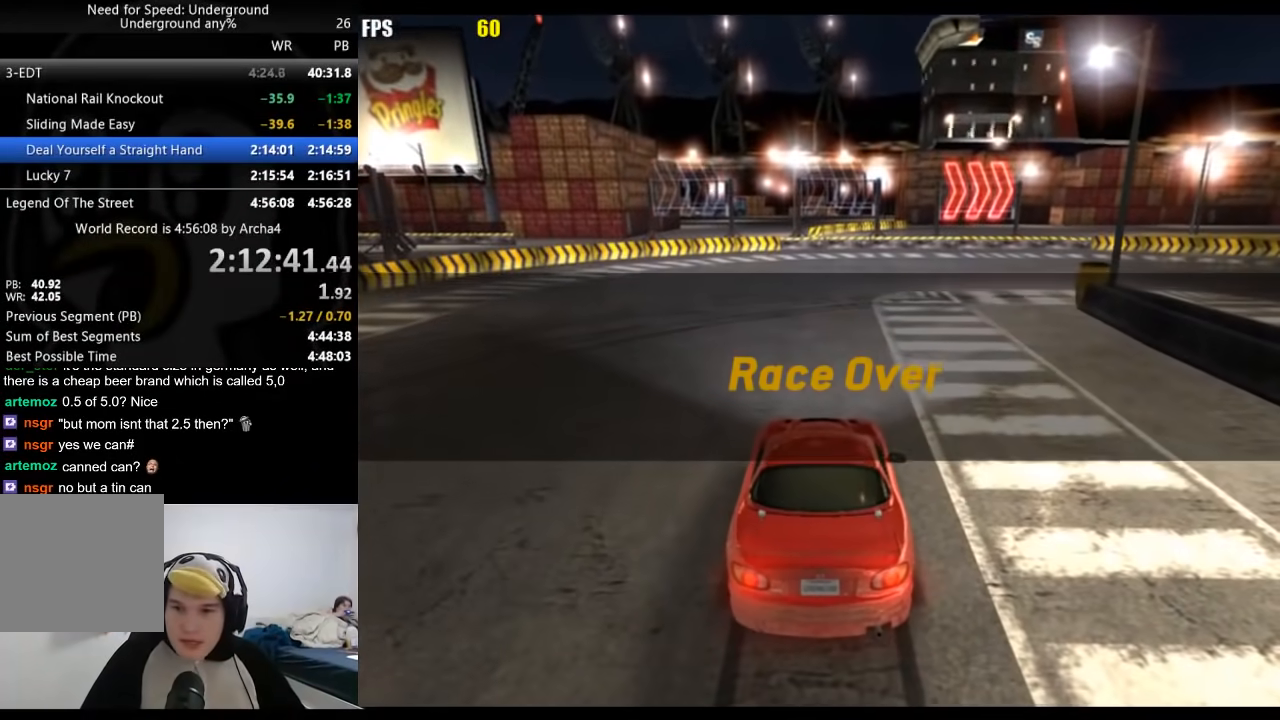
{"buttons": [], "left_stick": "center", "right_stick": "center", "events": []}
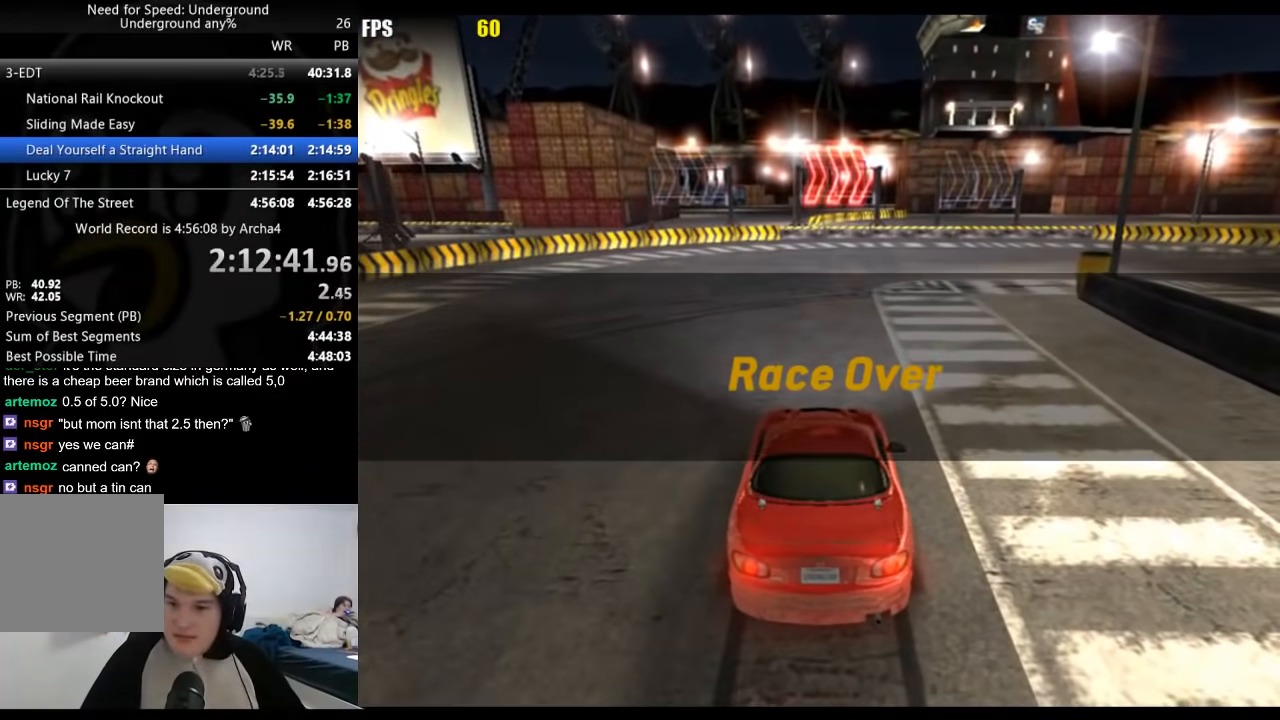
{"buttons": [], "left_stick": "center", "right_stick": "center", "events": []}
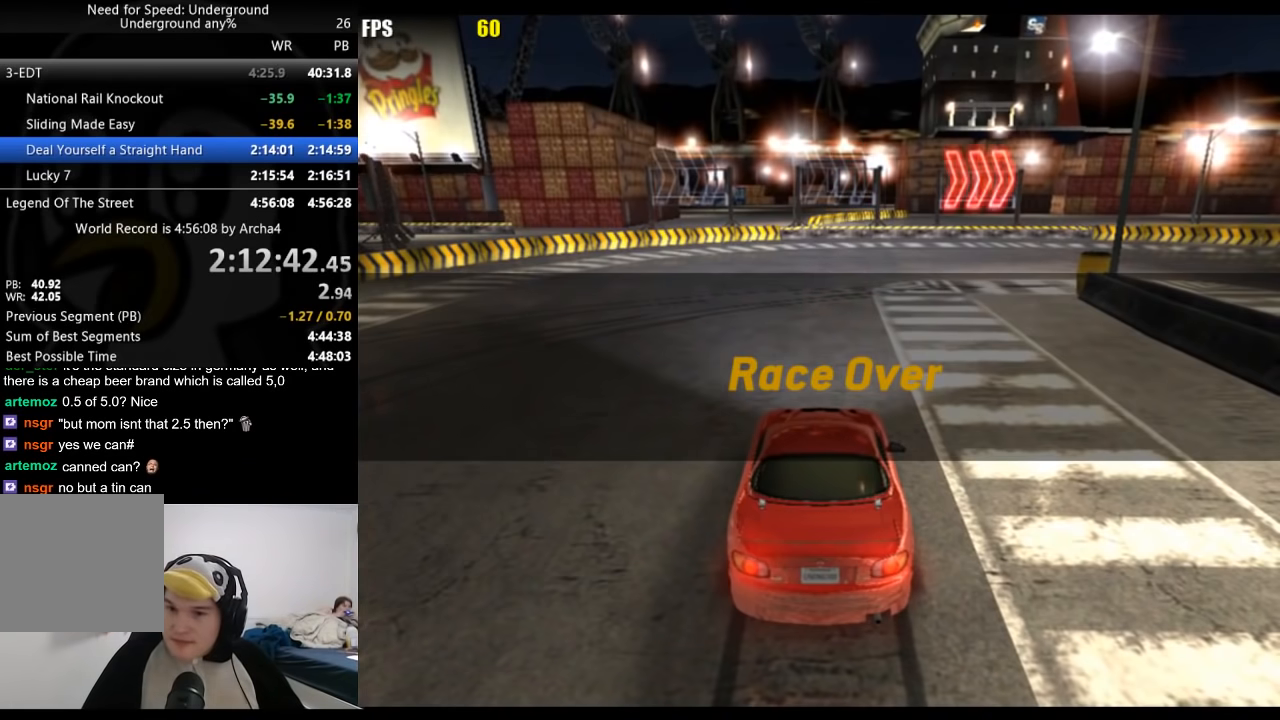
{"buttons": [], "left_stick": "center", "right_stick": "center", "events": []}
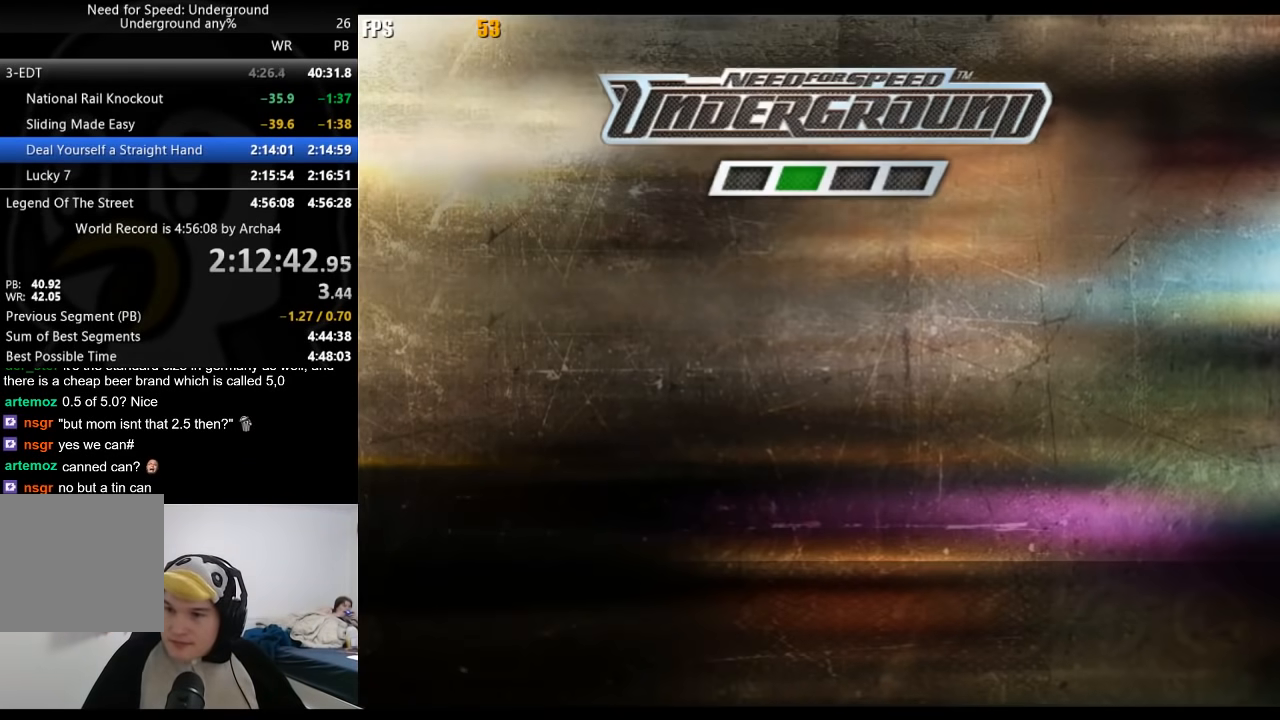
{"buttons": [], "left_stick": "center", "right_stick": "center", "events": [[133, "A", "down"], [150, "A", "up"], [267, "A", "down"], [467, "A", "up"]]}
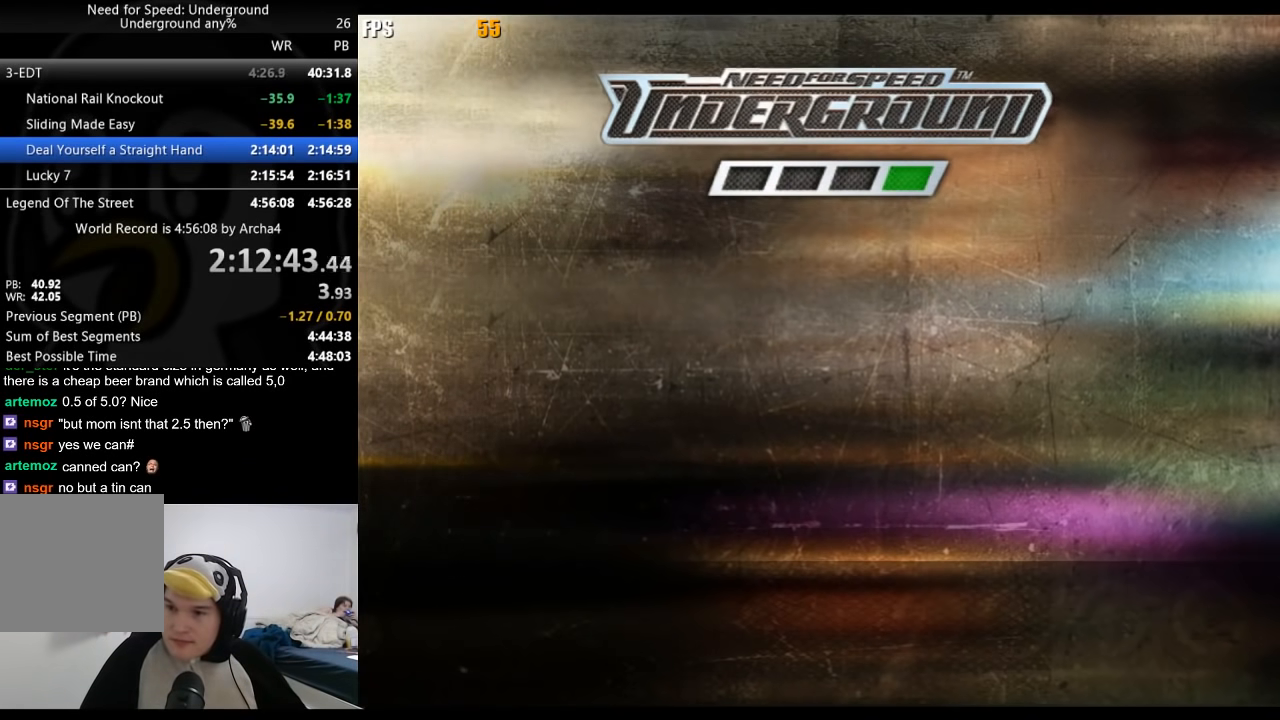
{"buttons": [], "left_stick": "center", "right_stick": "center", "events": [[33, "A", "down"], [50, "A", "up"], [100, "A", "down"], [150, "A", "up"], [200, "A", "down"], [250, "A", "up"], [300, "A", "down"], [333, "A", "up"], [400, "A", "down"], [433, "A", "up"]]}
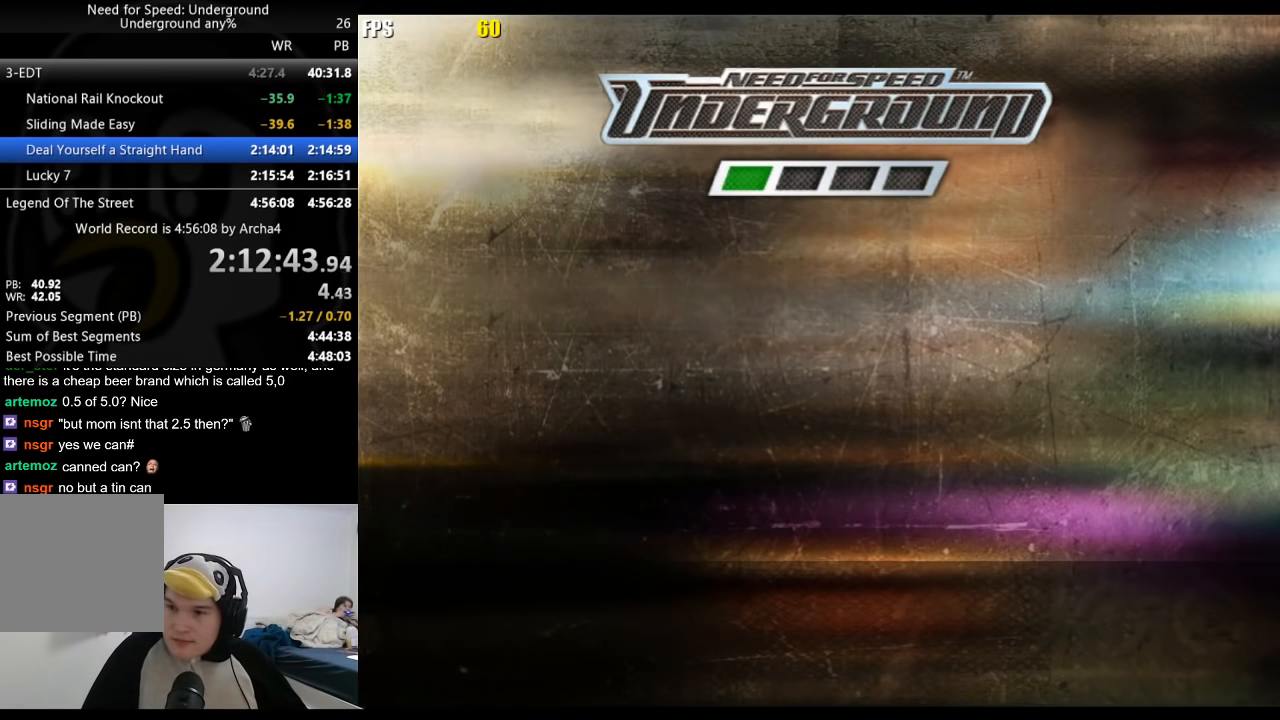
{"buttons": [], "left_stick": "center", "right_stick": "center", "events": [[83, "A", "down"], [117, "A", "up"], [350, "A", "down"], [383, "A", "up"], [433, "A", "down"], [483, "A", "up"]]}
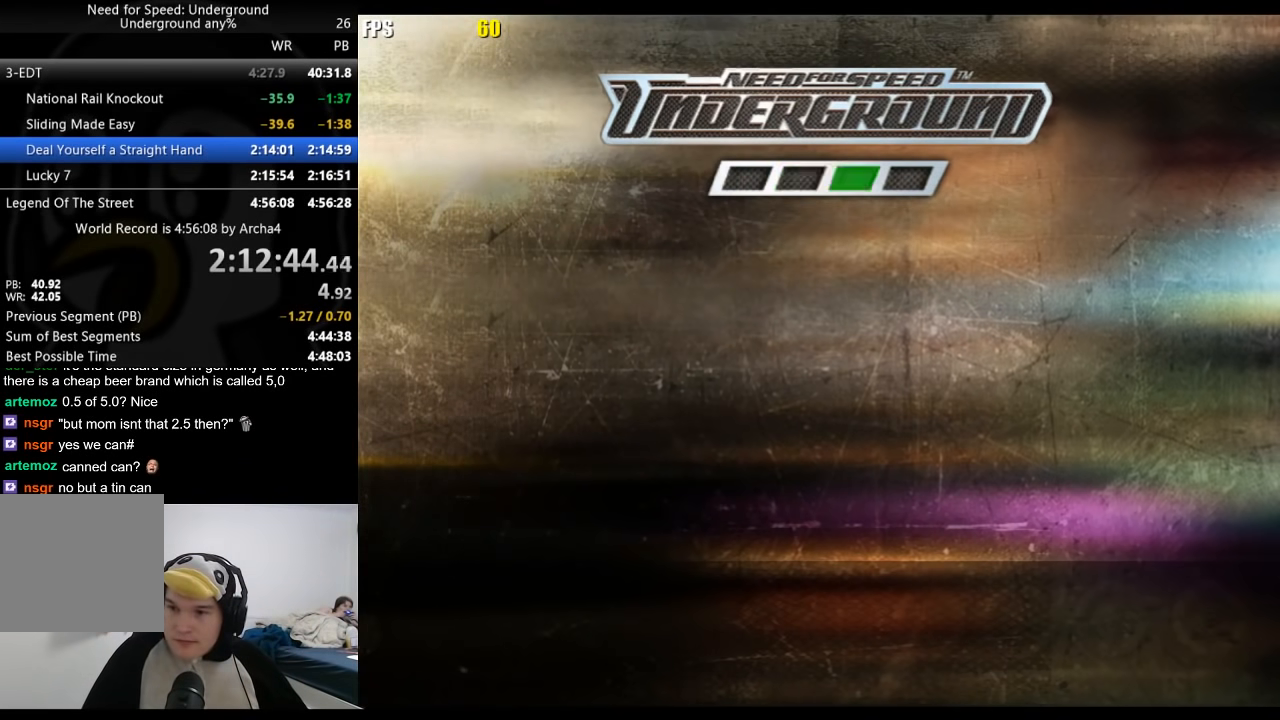
{"buttons": ["A"], "left_stick": "center", "right_stick": "center", "events": [[17, "A", "down"], [67, "A", "up"], [100, "A", "down"], [217, "A", "up"], [317, "A", "down"], [350, "A", "up"], [417, "A", "down"], [450, "A", "up"], [500, "A", "down"]]}
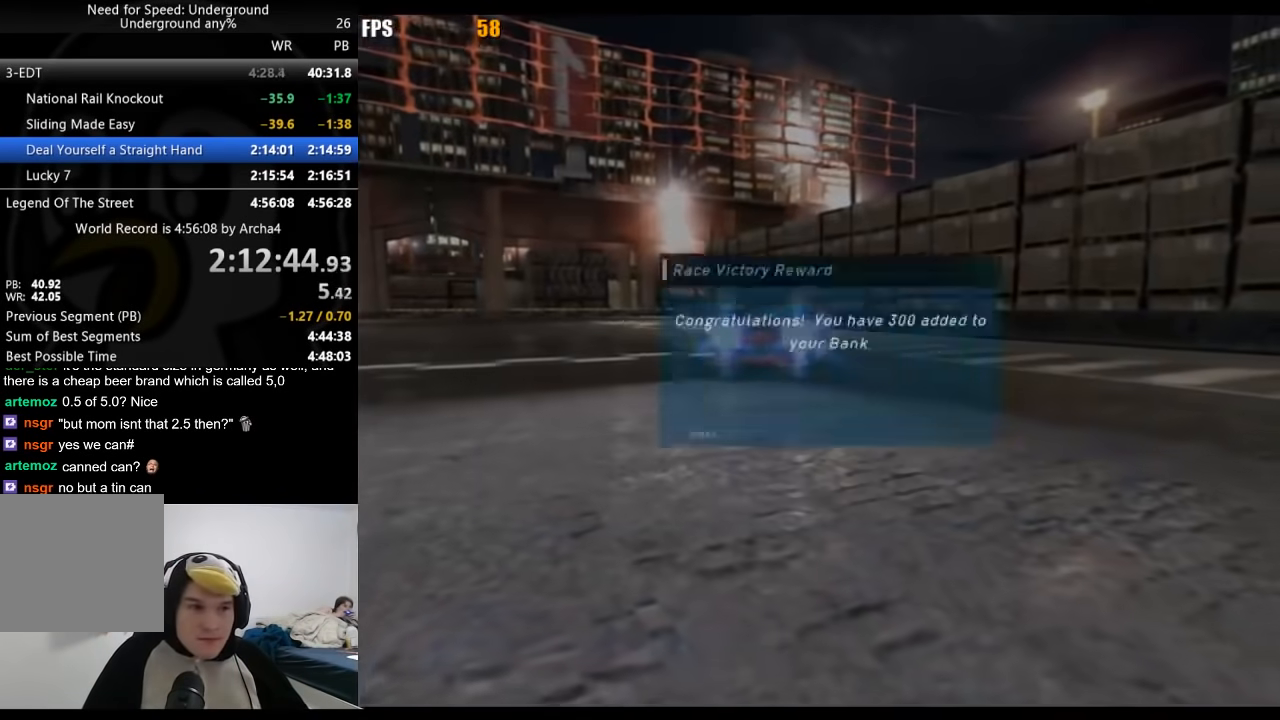
{"buttons": [], "left_stick": "center", "right_stick": "center", "events": [[33, "A", "up"], [83, "A", "down"], [133, "A", "up"], [183, "A", "down"], [217, "A", "up"], [267, "A", "down"], [283, "A", "up"]]}
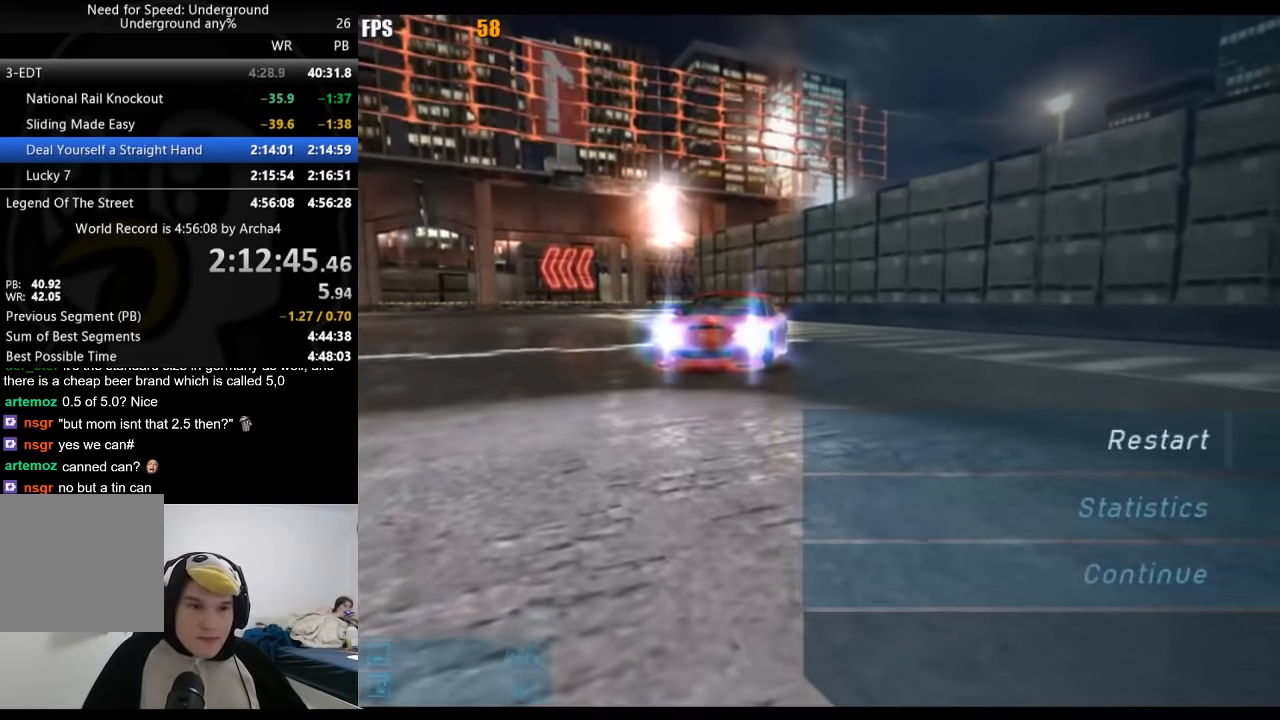
{"buttons": ["A", "DPAD_UP", "DPAD_LEFT"], "left_stick": "center", "right_stick": "center", "events": [[250, "DPAD_UP", "down"], [367, "A", "down"], [367, "DPAD_UP", "up"], [450, "A", "up"], [450, "DPAD_LEFT", "down"], [483, "DPAD_UP", "down"], [500, "A", "down"]]}
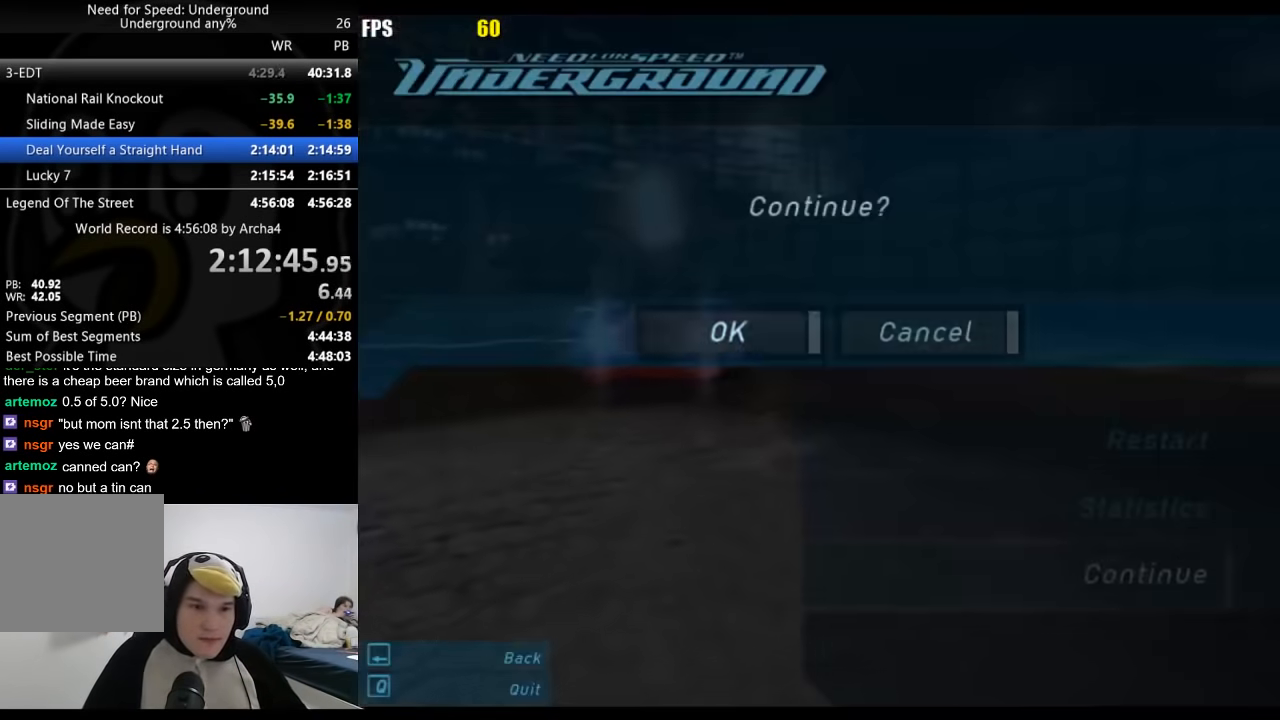
{"buttons": [], "left_stick": "center", "right_stick": "center", "events": [[50, "DPAD_UP", "up"], [67, "A", "up"], [67, "DPAD_LEFT", "up"]]}
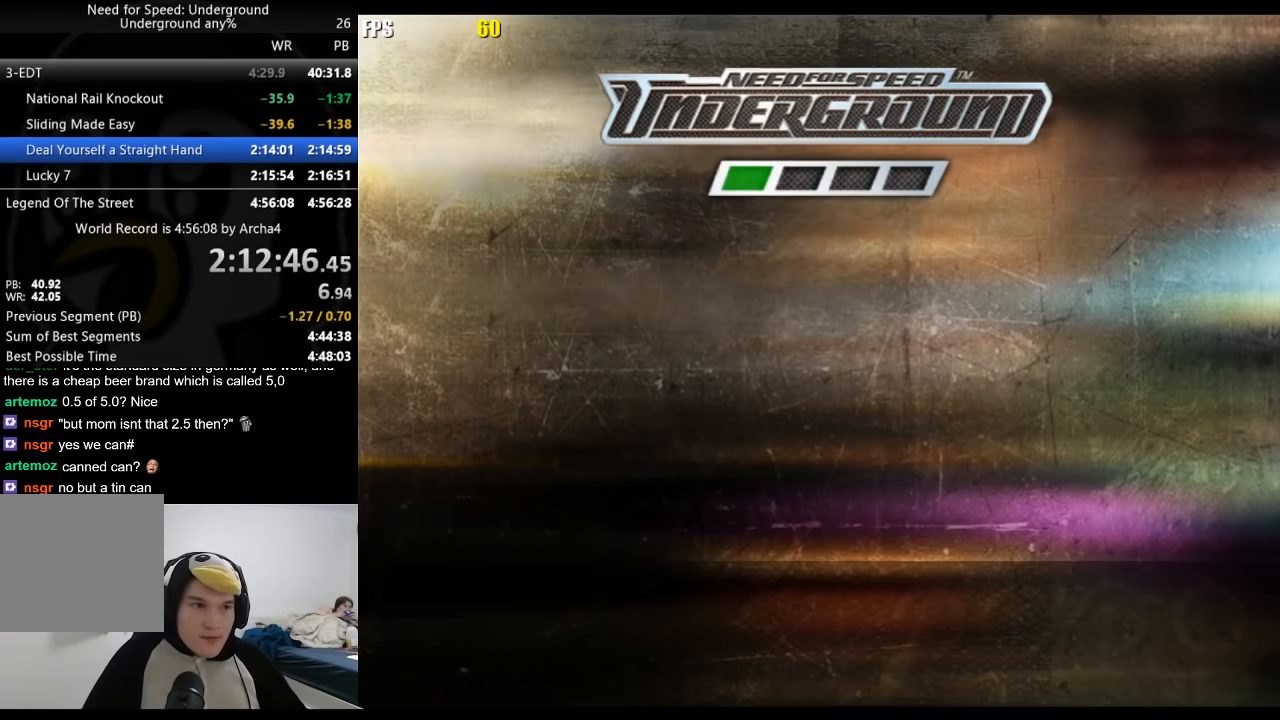
{"buttons": [], "left_stick": "center", "right_stick": "center", "events": [[150, "A", "down"], [200, "A", "up"], [267, "A", "down"], [300, "A", "up"], [350, "A", "down"], [400, "A", "up"], [450, "A", "down"], [500, "A", "up"]]}
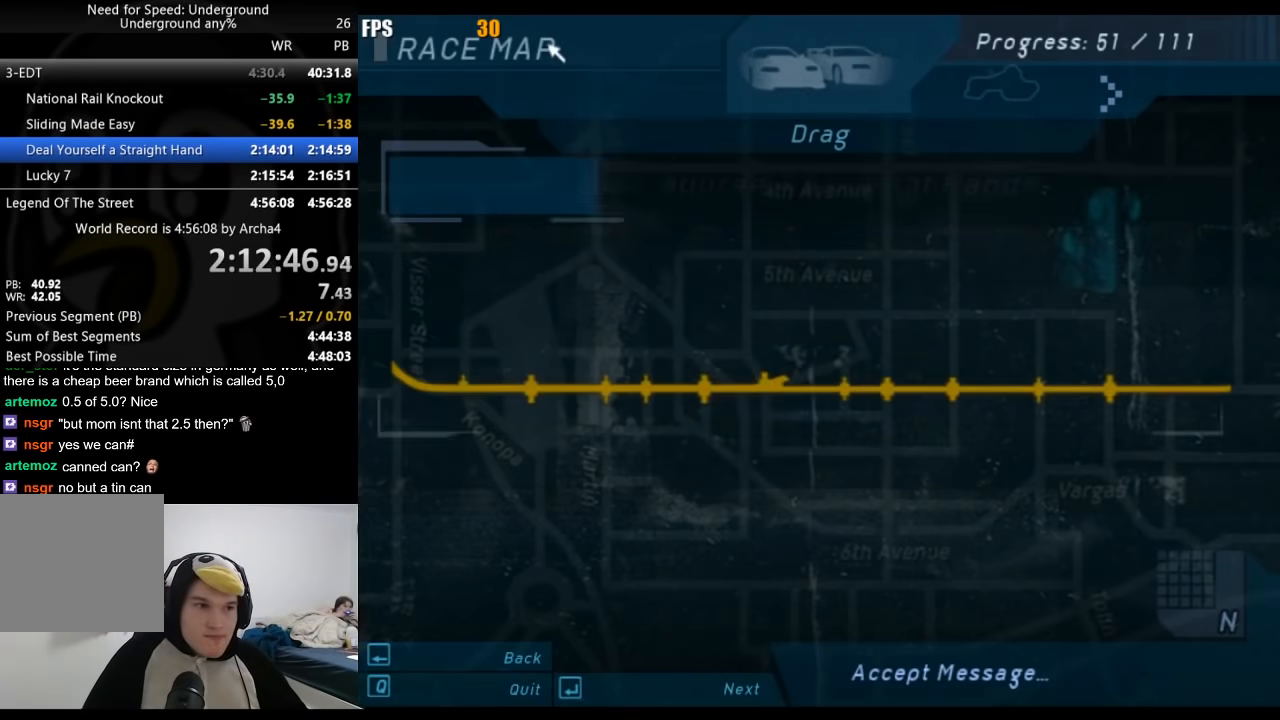
{"buttons": ["A"], "left_stick": "center", "right_stick": "center", "events": [[17, "A", "down"], [67, "A", "up"], [117, "A", "down"], [150, "A", "up"], [200, "A", "down"], [233, "A", "up"], [300, "A", "down"], [333, "A", "up"], [383, "A", "down"], [417, "A", "up"], [483, "A", "down"]]}
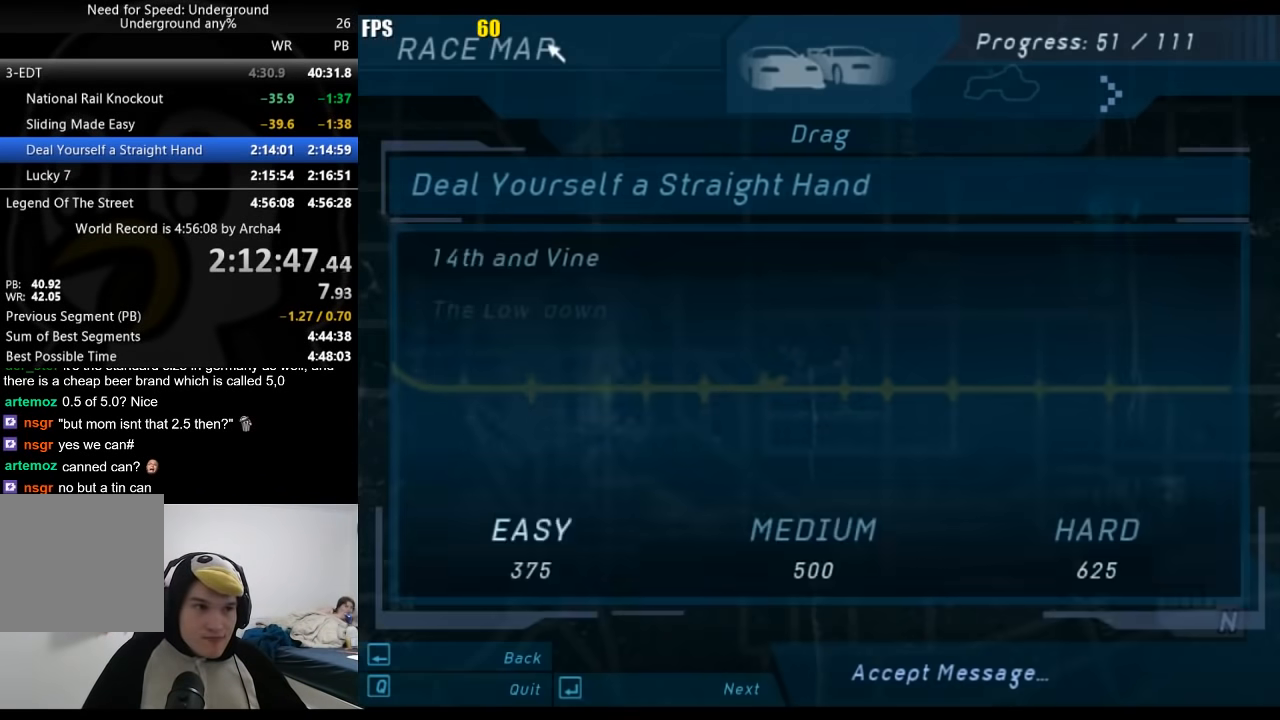
{"buttons": [], "left_stick": "center", "right_stick": "center", "events": [[17, "A", "up"], [50, "A", "down"], [83, "A", "up"]]}
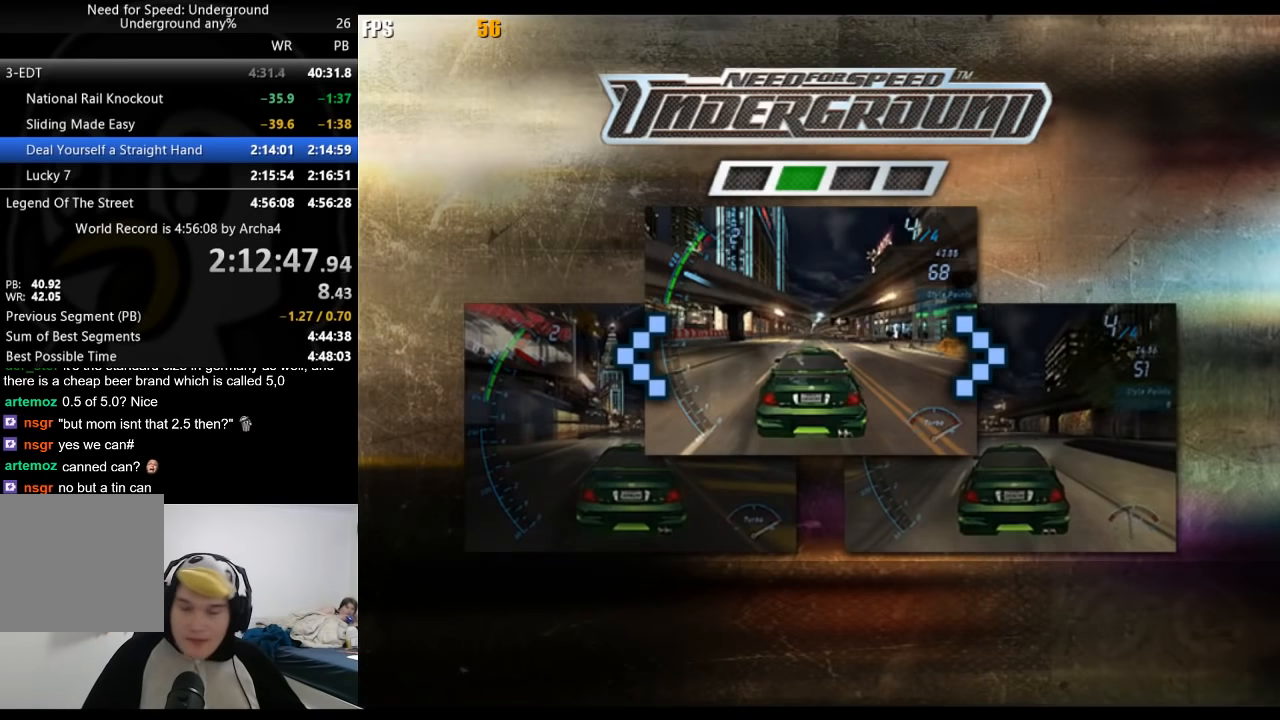
{"buttons": [], "left_stick": "center", "right_stick": "center", "events": []}
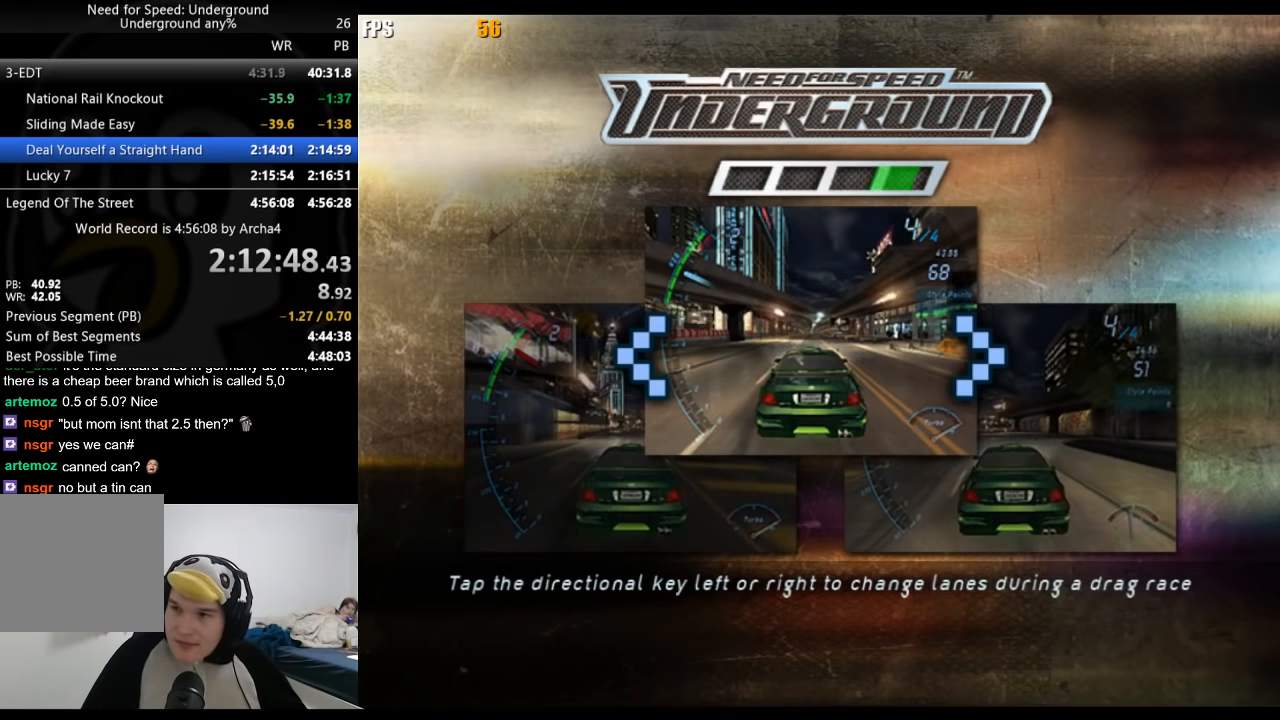
{"buttons": ["R2"], "left_stick": "center", "right_stick": "center", "events": [[67, "R2", "down"], [250, "A", "down"], [350, "A", "up"], [433, "A", "down"], [483, "A", "up"]]}
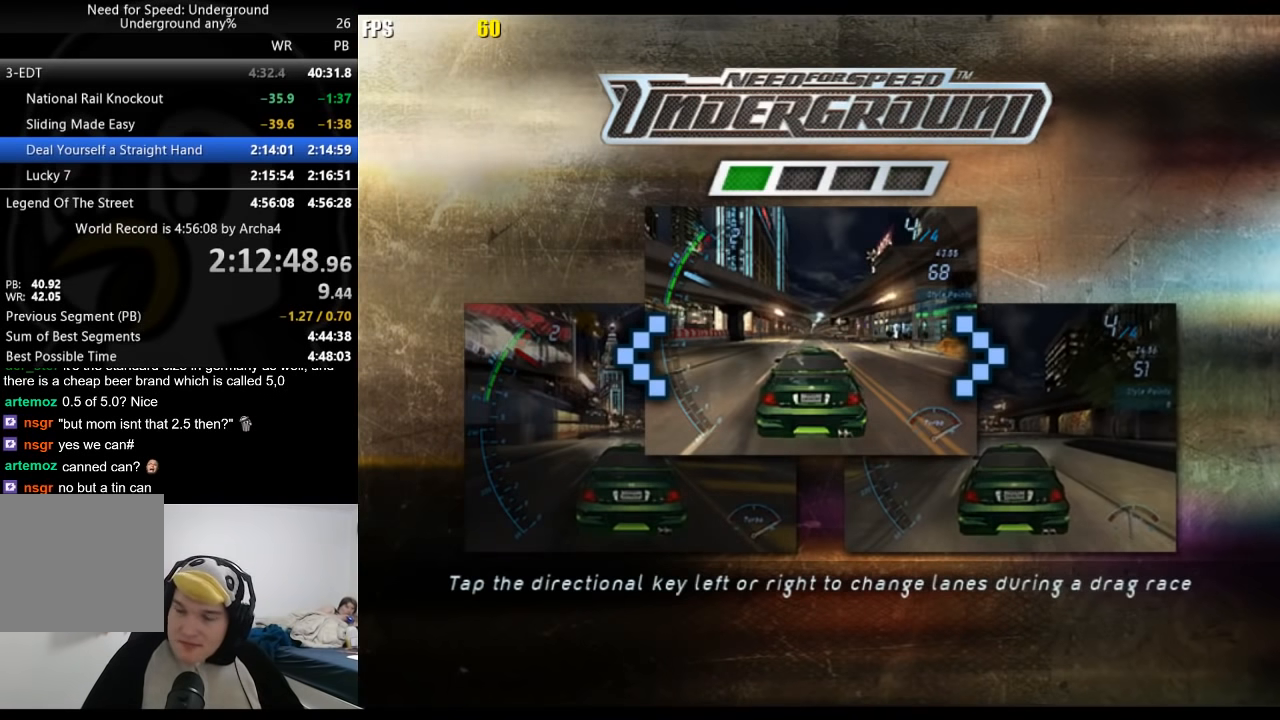
{"buttons": ["A", "R2"], "left_stick": "center", "right_stick": "center", "events": [[100, "A", "down"], [217, "A", "up"], [317, "A", "down"], [383, "A", "up"], [467, "A", "down"]]}